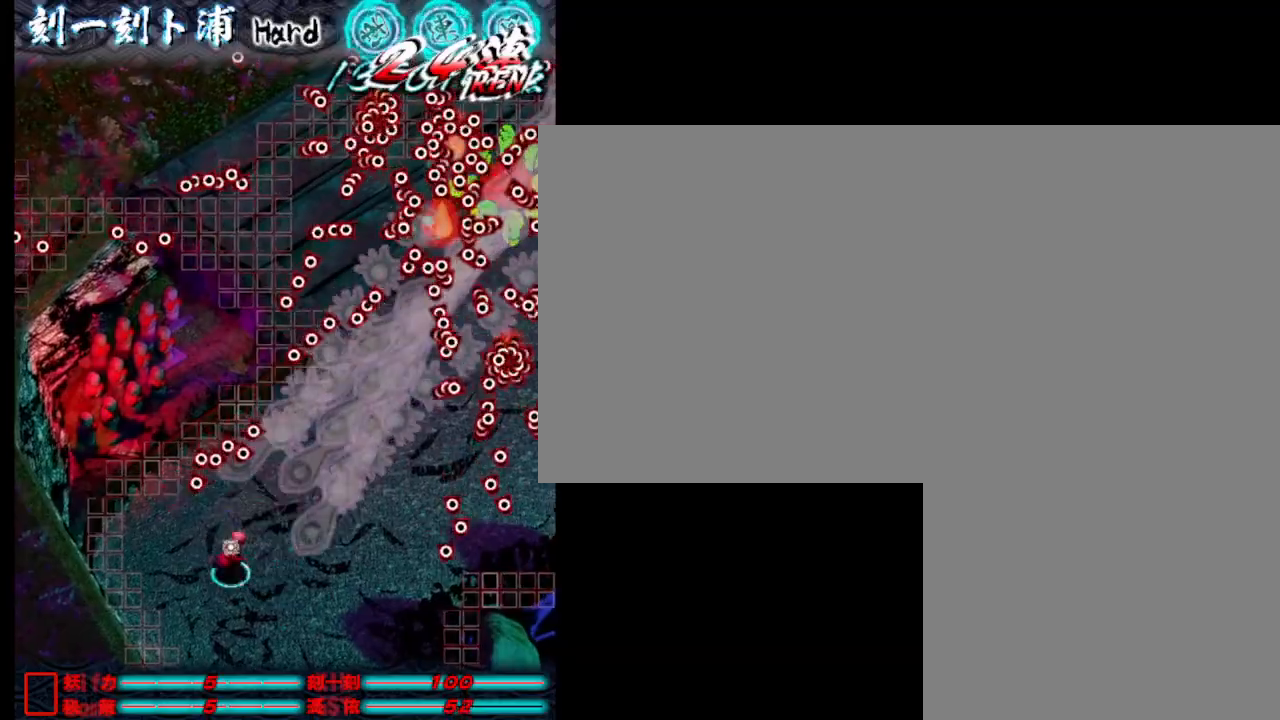
Gameplay with keyboard; each line is a JSON object with the keys held at the frame after it. "events" lists presses ("down") and releases ("up") of ".", "a", "alt_l", "alt_r", "b", "c", "comma", "d", "e", "f", "g", "h", "i", "j", "k", "l", "m", "n", "o", "p", "q", "r", "s", "semicolon", "shift", "space", "super", "t", "u", "v", "w", "x", "y" and "z" between this image and that frame as [ms after this image, input, new state], when the widget could be followed in between. No other keys are recorded. Mouse input is not recorded.
{"keys": [], "events": [[33, "j", "down"], [33, "w", "down"], [133, "j", "up"], [183, "j", "down"], [283, "d", "up"], [283, "j", "up"], [283, "w", "up"], [367, "j", "down"], [467, "j", "up"]]}
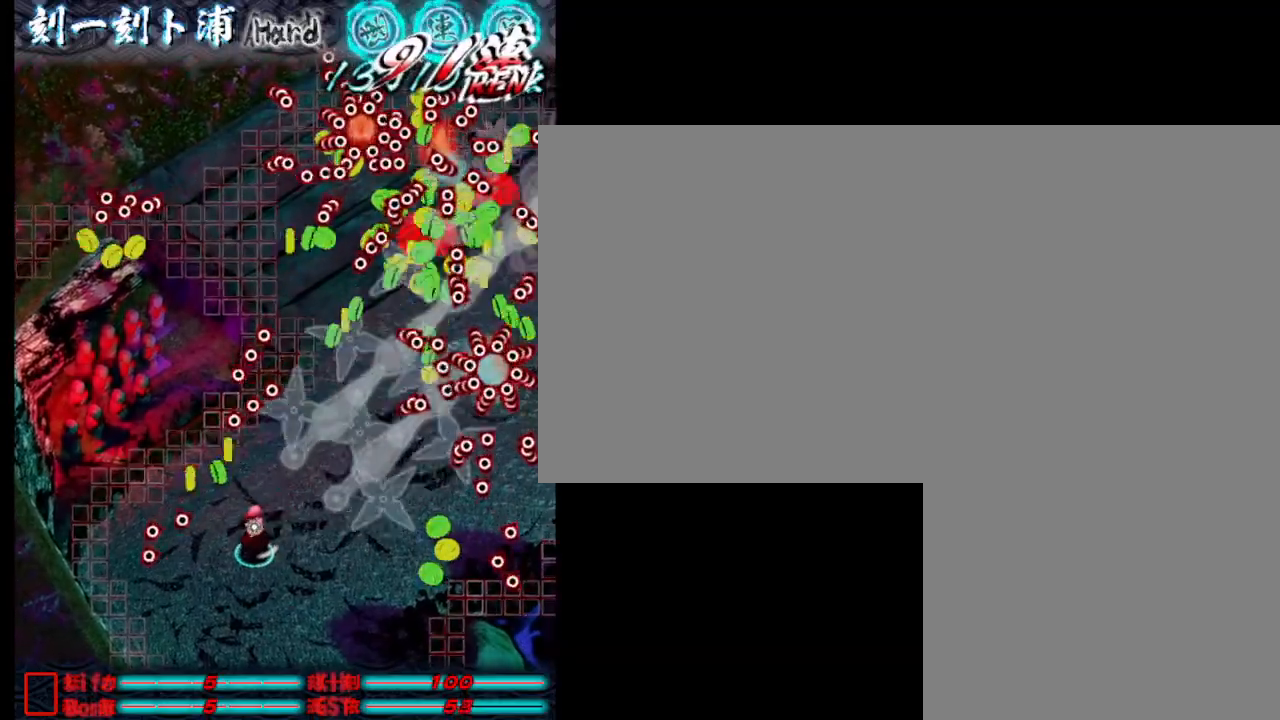
{"keys": ["d"], "events": [[17, "j", "down"], [67, "d", "down"], [117, "j", "up"], [200, "j", "down"], [250, "d", "up"], [250, "w", "down"], [300, "j", "up"], [350, "j", "down"], [400, "w", "up"], [450, "d", "down"], [450, "j", "up"]]}
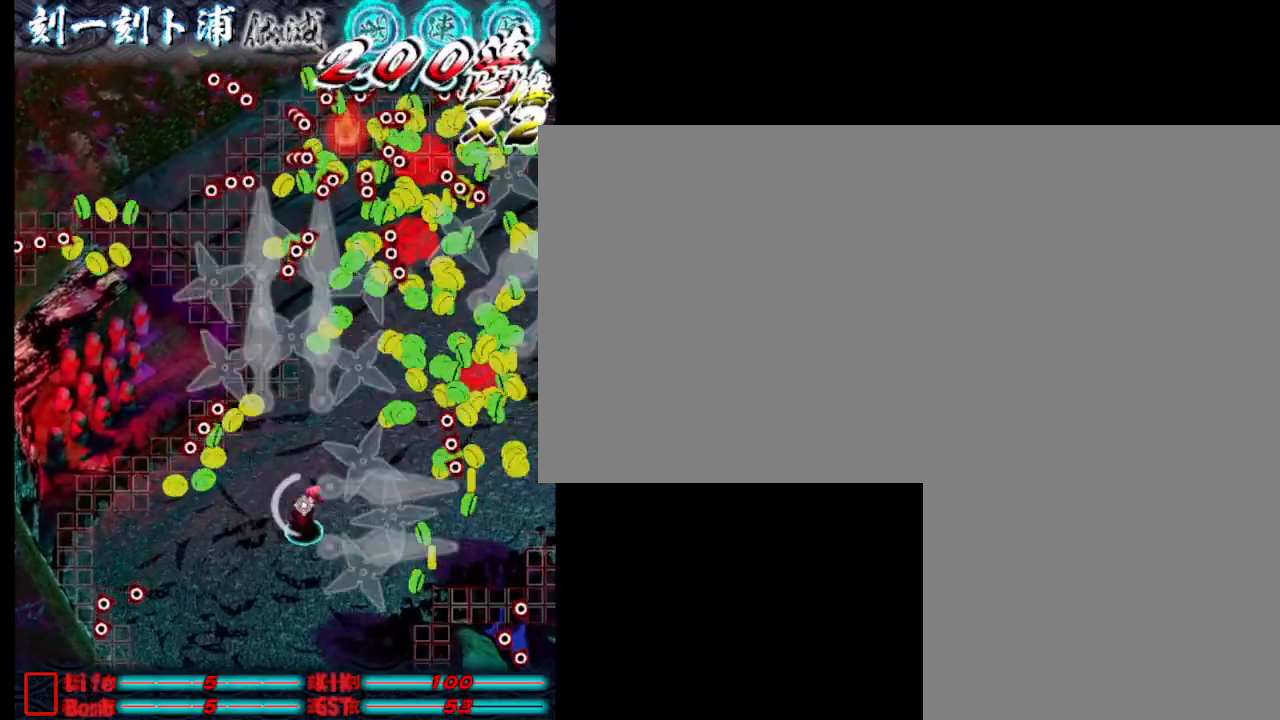
{"keys": [], "events": [[33, "j", "down"], [33, "w", "down"], [133, "j", "up"], [233, "d", "up"], [233, "j", "down"], [333, "j", "up"], [383, "j", "down"], [417, "w", "up"], [467, "j", "up"]]}
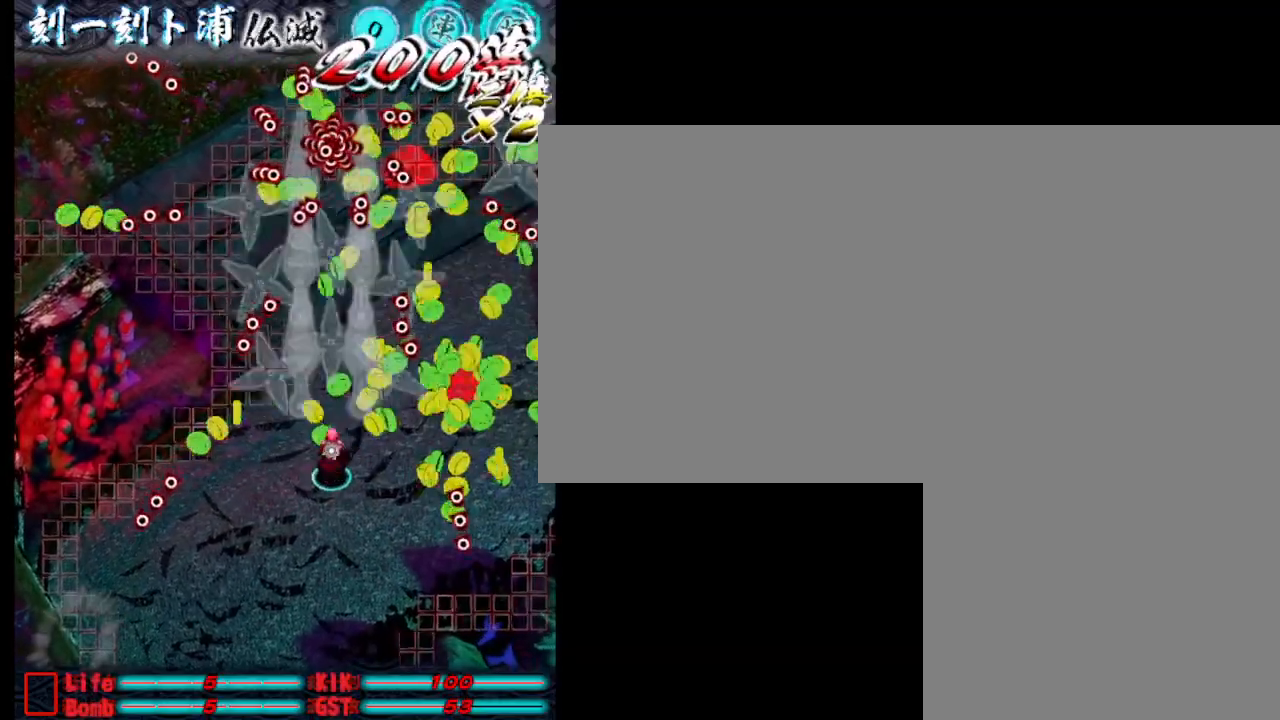
{"keys": [], "events": [[67, "j", "down"], [167, "j", "up"], [250, "j", "down"], [300, "j", "up"], [400, "j", "down"], [500, "j", "up"]]}
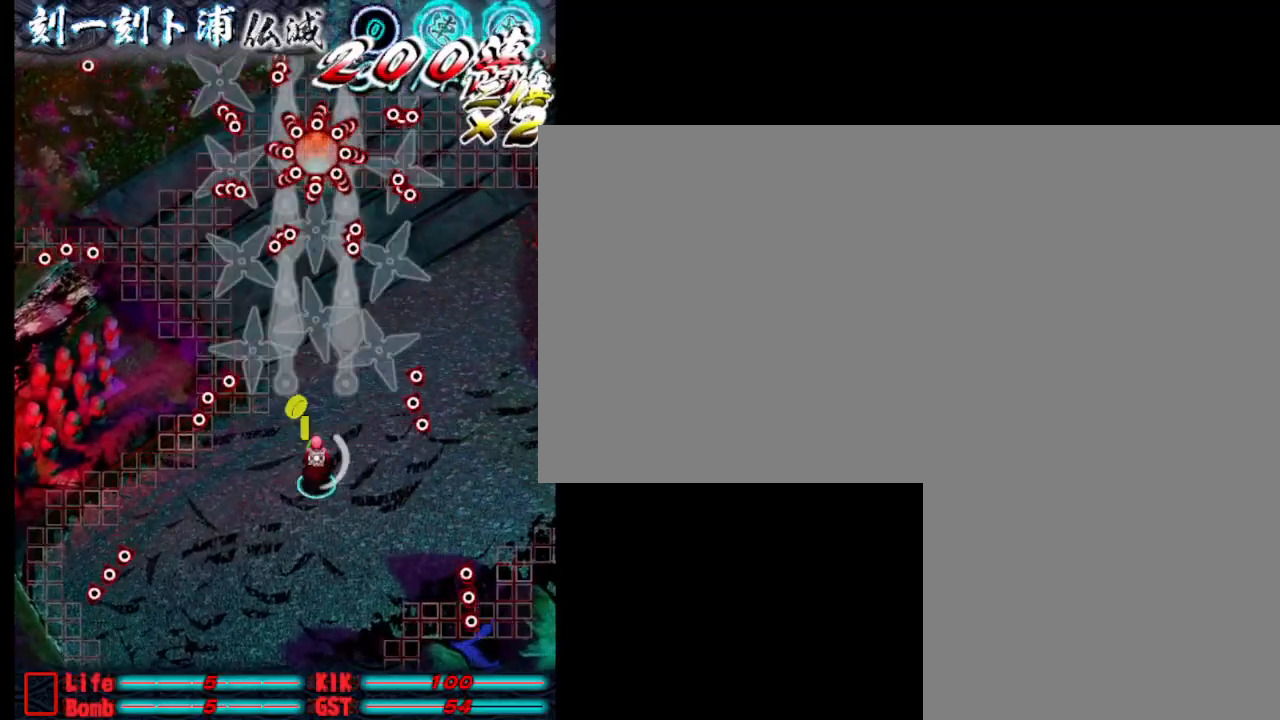
{"keys": [], "events": [[50, "j", "down"], [133, "j", "up"], [183, "j", "down"], [283, "j", "up"], [383, "j", "down"], [467, "j", "up"]]}
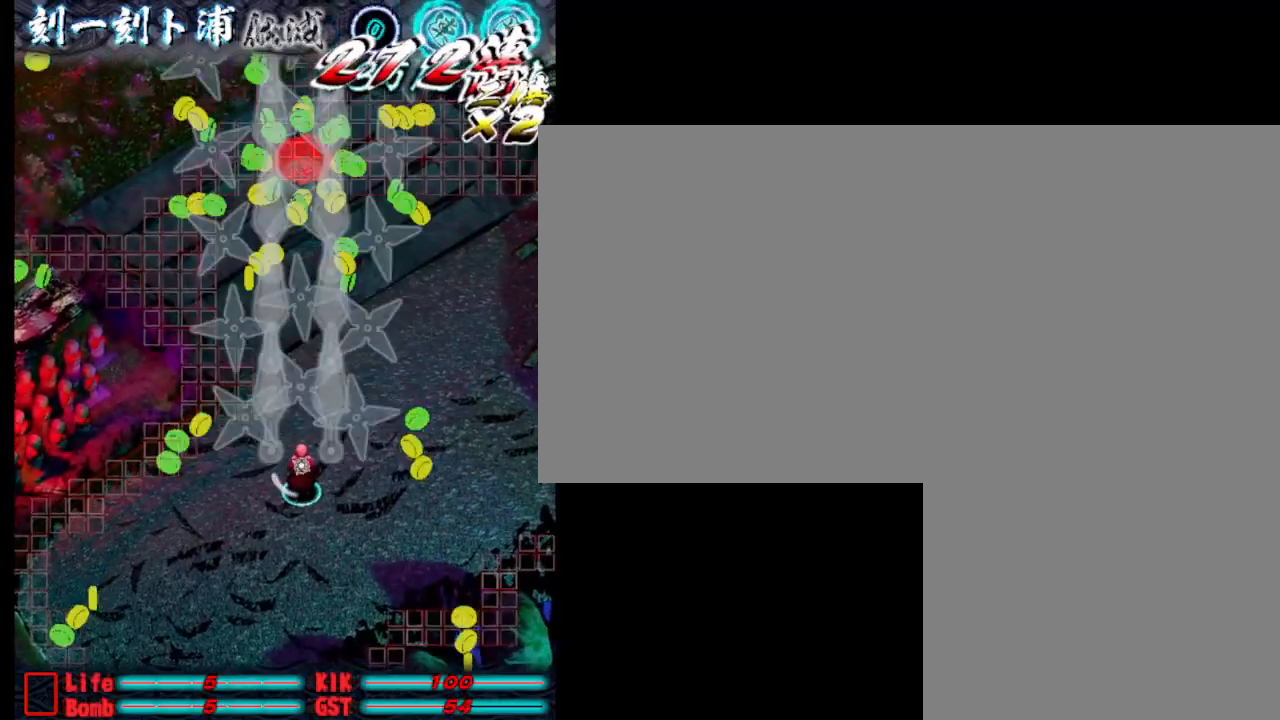
{"keys": [], "events": [[17, "j", "down"], [117, "j", "up"], [217, "j", "down"], [300, "j", "up"], [400, "j", "down"], [450, "j", "up"]]}
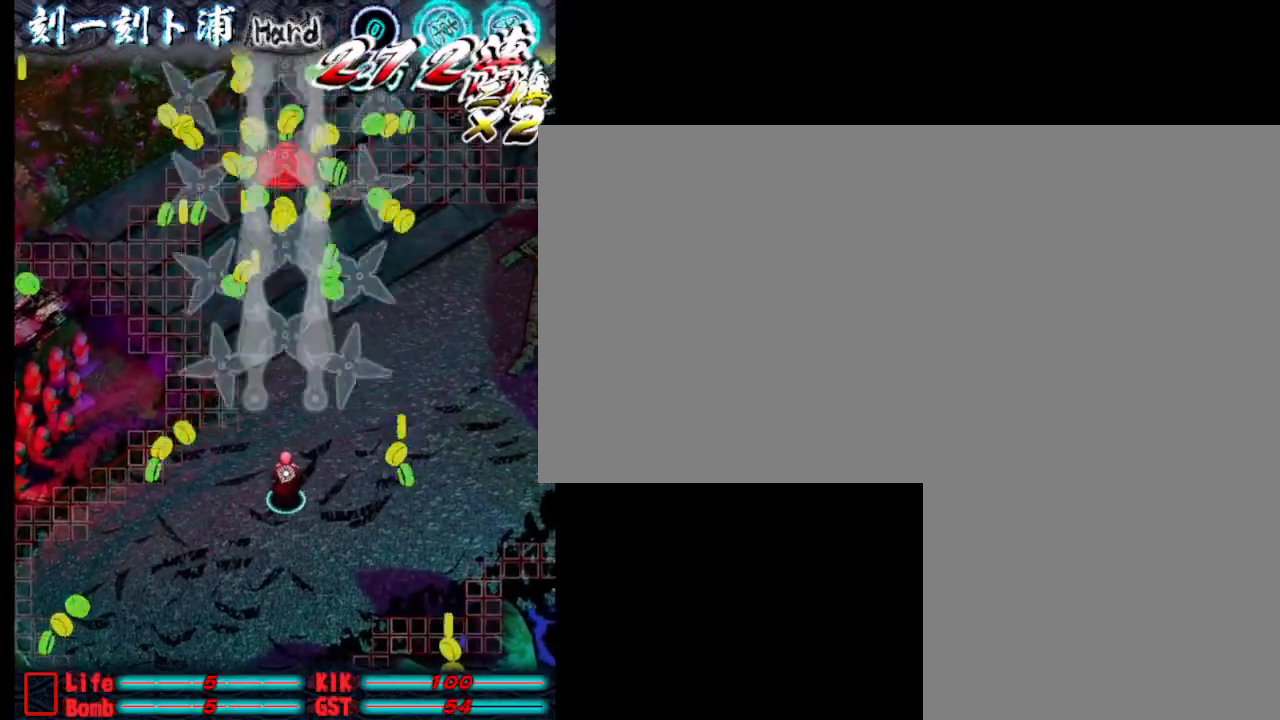
{"keys": ["j"], "events": [[100, "s", "down"], [183, "d", "down"], [233, "j", "down"], [233, "s", "up"], [233, "w", "down"], [333, "j", "up"], [433, "d", "up"], [433, "j", "down"], [433, "w", "up"]]}
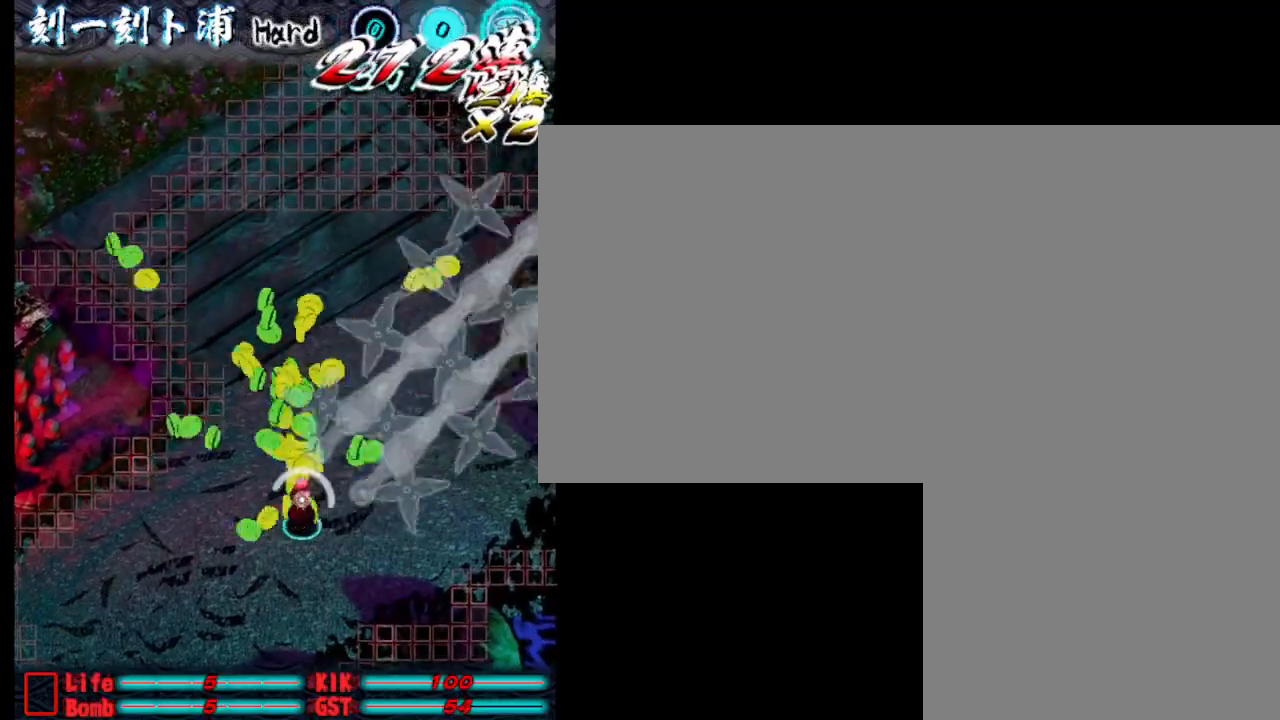
{"keys": ["j"], "events": [[17, "j", "up"], [117, "j", "down"], [217, "j", "up"], [317, "j", "down"], [350, "j", "up"], [500, "j", "down"]]}
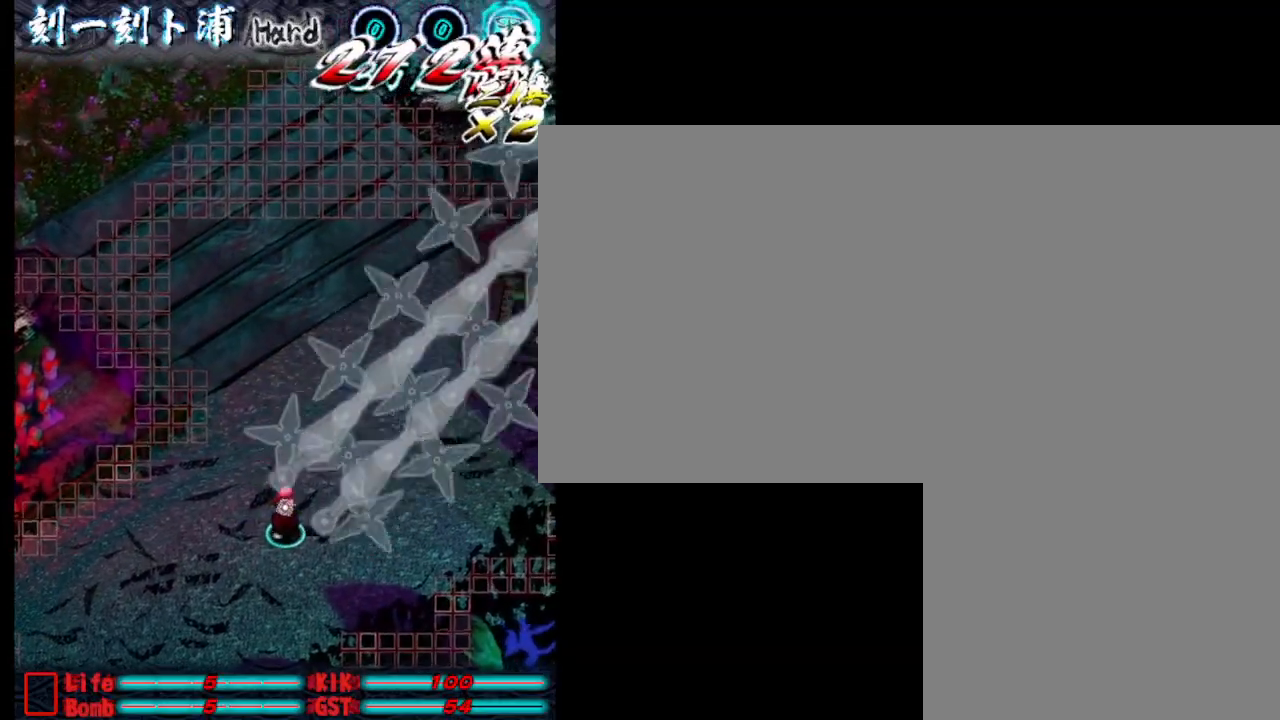
{"keys": [], "events": [[50, "j", "up"], [150, "j", "down"], [233, "j", "up"], [333, "j", "down"], [383, "j", "up"]]}
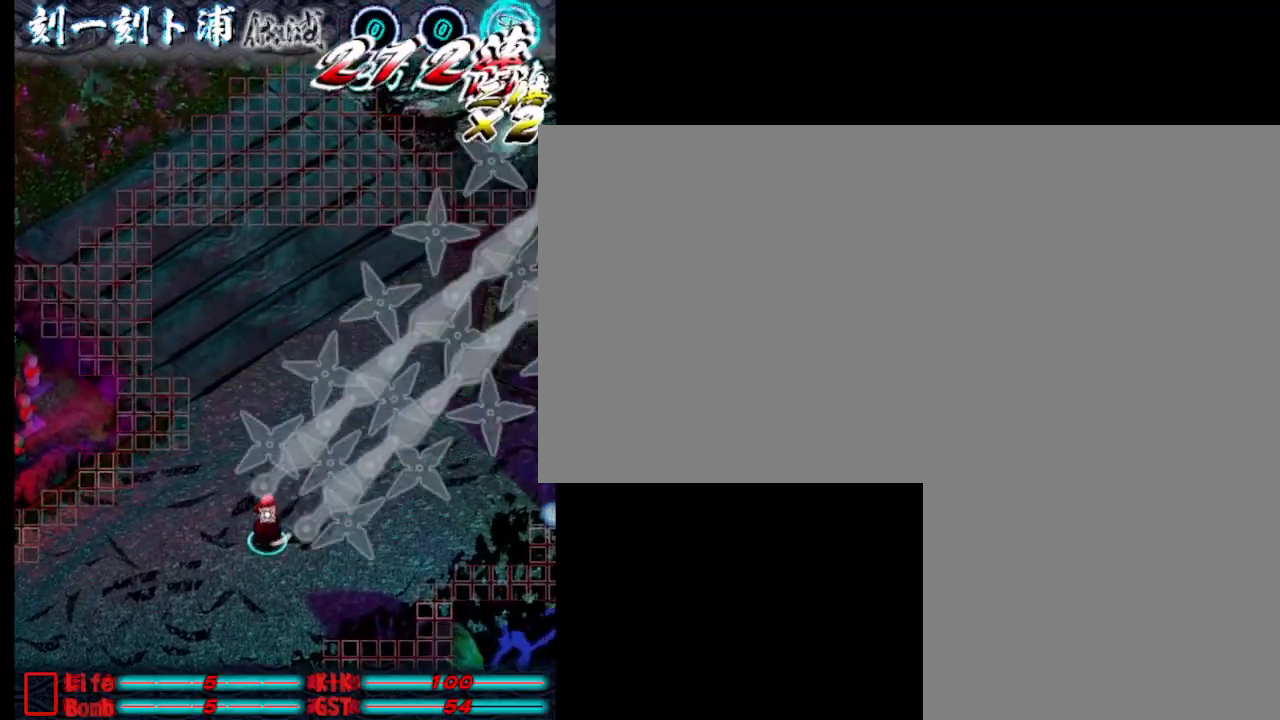
{"keys": ["w"], "events": [[33, "j", "down"], [83, "j", "up"], [217, "j", "down"], [317, "j", "up"], [367, "w", "down"], [417, "j", "down"], [500, "j", "up"]]}
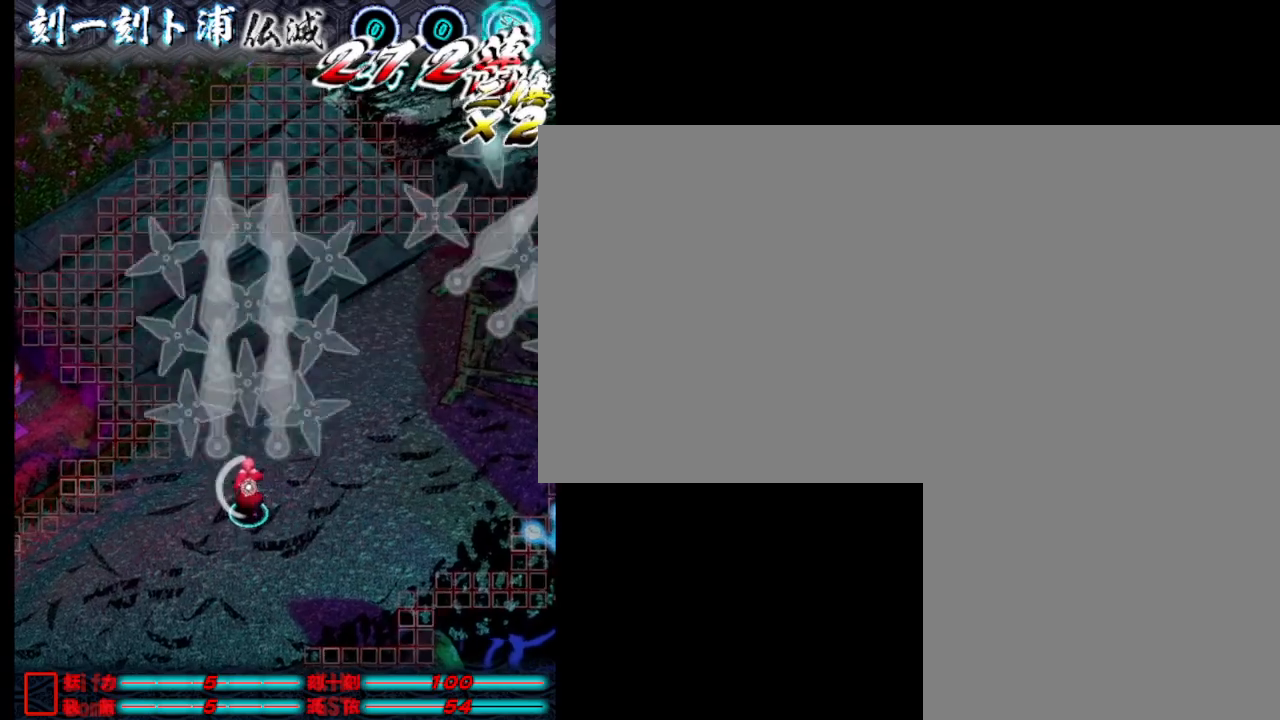
{"keys": [], "events": [[433, "w", "up"]]}
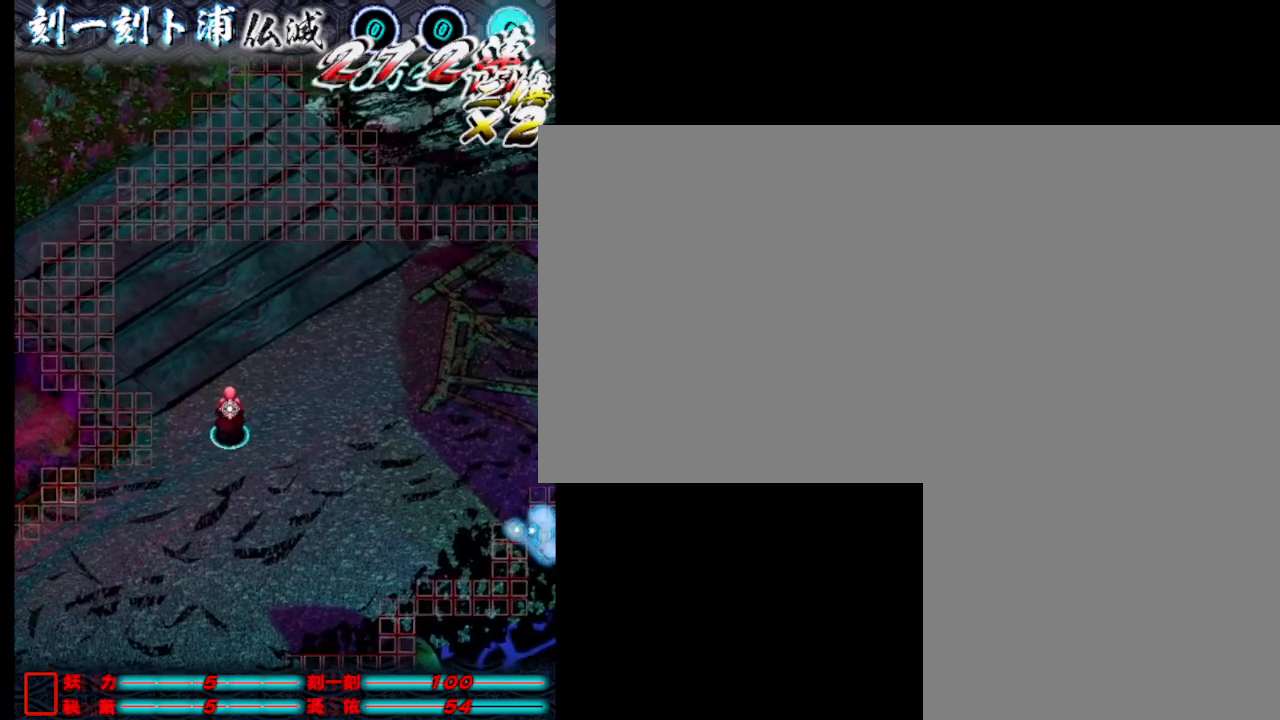
{"keys": ["d"], "events": [[317, "d", "down"]]}
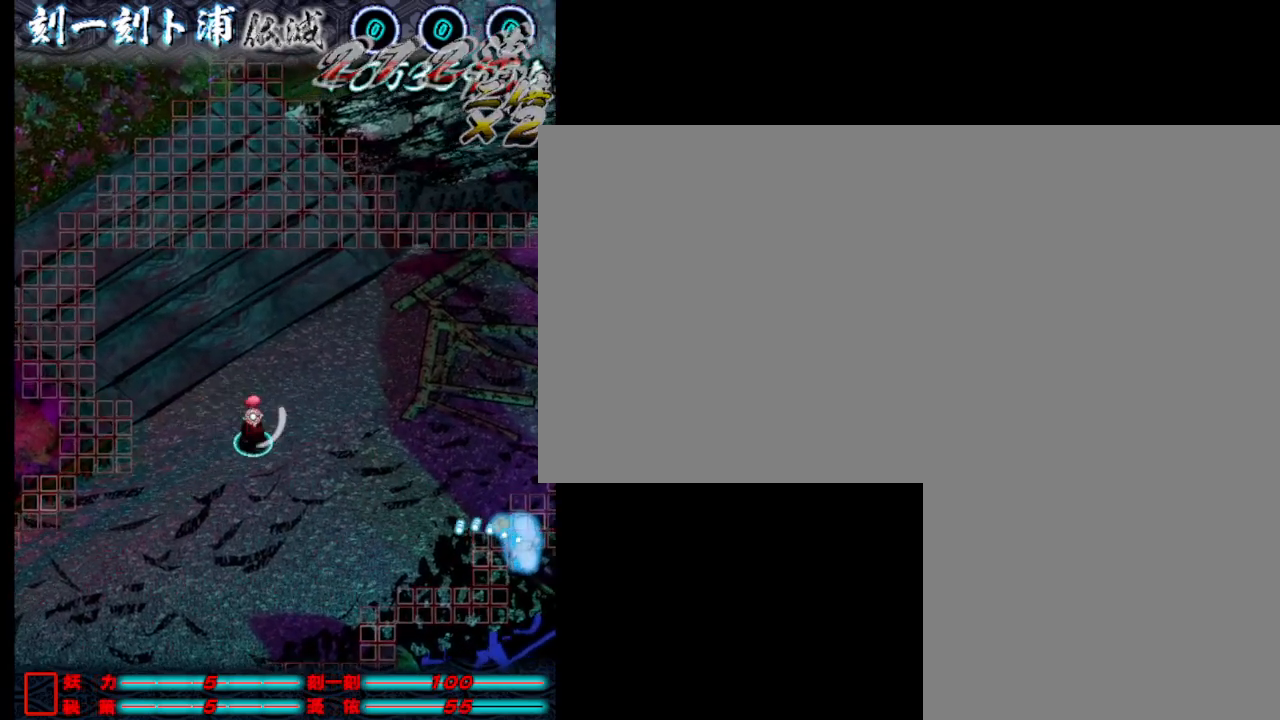
{"keys": [], "events": [[17, "d", "up"], [50, "w", "down"], [150, "j", "down"], [150, "w", "up"], [200, "s", "down"], [250, "j", "up"], [300, "d", "down"], [350, "j", "down"], [400, "s", "up"], [433, "d", "up"], [433, "j", "up"]]}
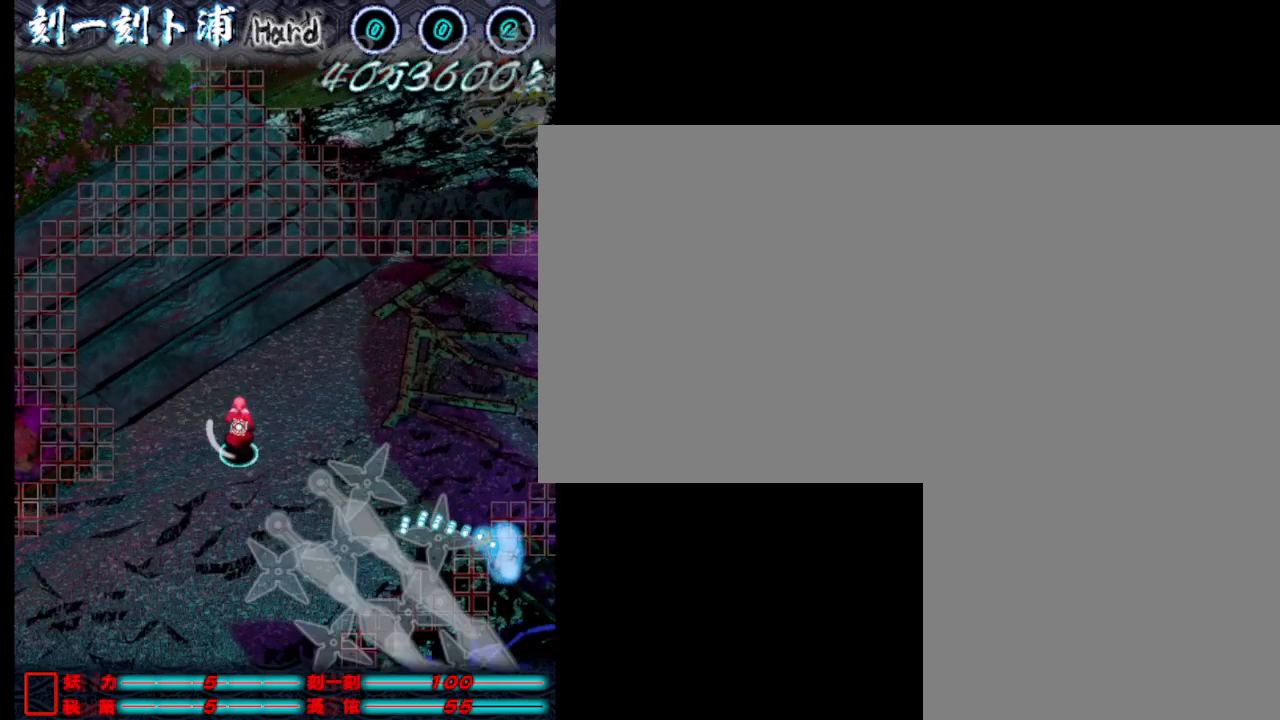
{"keys": ["d"], "events": [[33, "j", "down"], [33, "w", "down"], [133, "j", "up"], [233, "j", "down"], [317, "j", "up"], [367, "d", "down"], [417, "j", "down"], [417, "w", "up"], [467, "j", "up"]]}
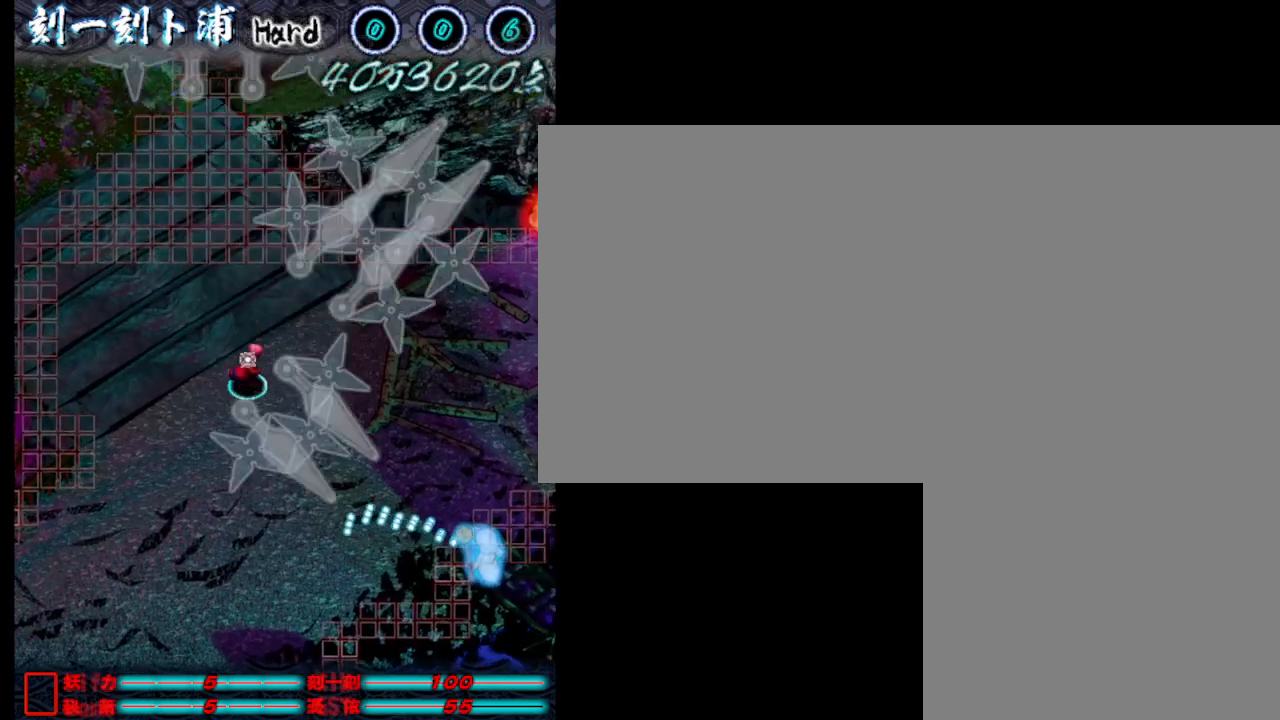
{"keys": [], "events": [[17, "s", "down"], [67, "j", "down"], [117, "d", "up"], [117, "s", "up"], [150, "j", "up"], [250, "j", "down"], [350, "j", "up"], [433, "j", "down"], [483, "j", "up"]]}
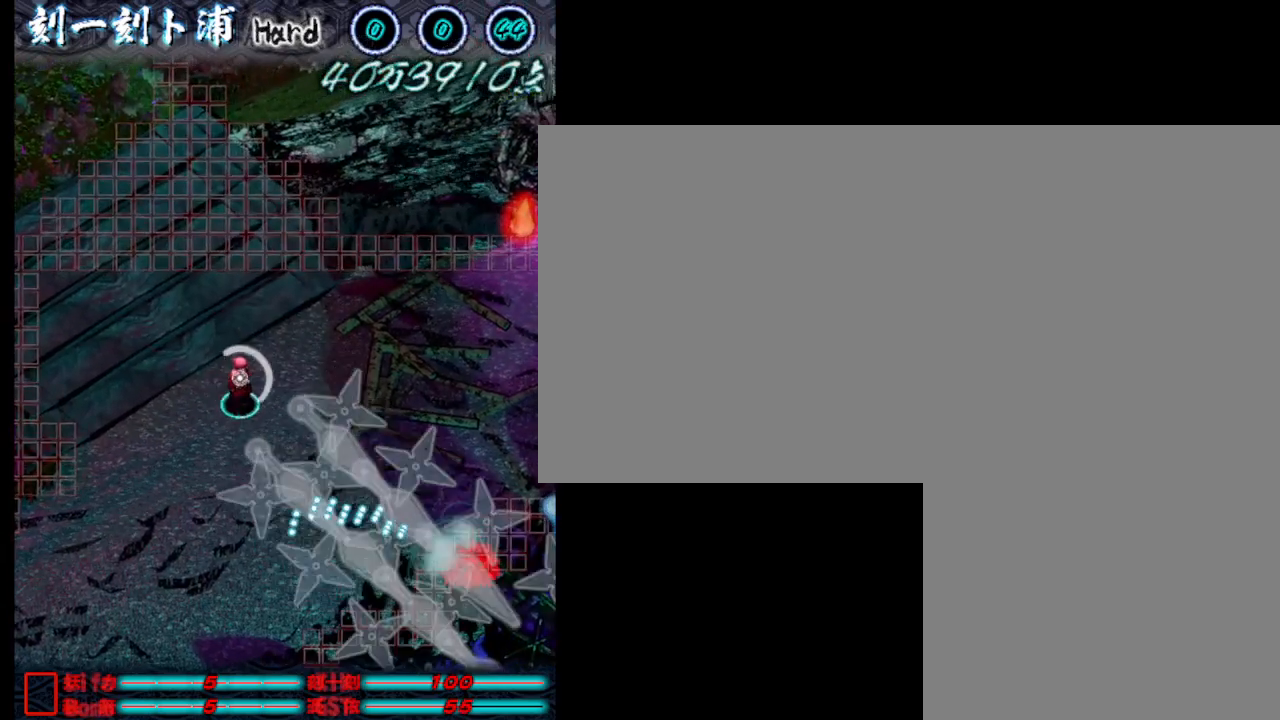
{"keys": ["d", "j", "w"], "events": [[83, "j", "down"], [183, "j", "up"], [283, "j", "down"], [317, "d", "down"], [317, "j", "up"], [367, "w", "down"], [417, "j", "down"]]}
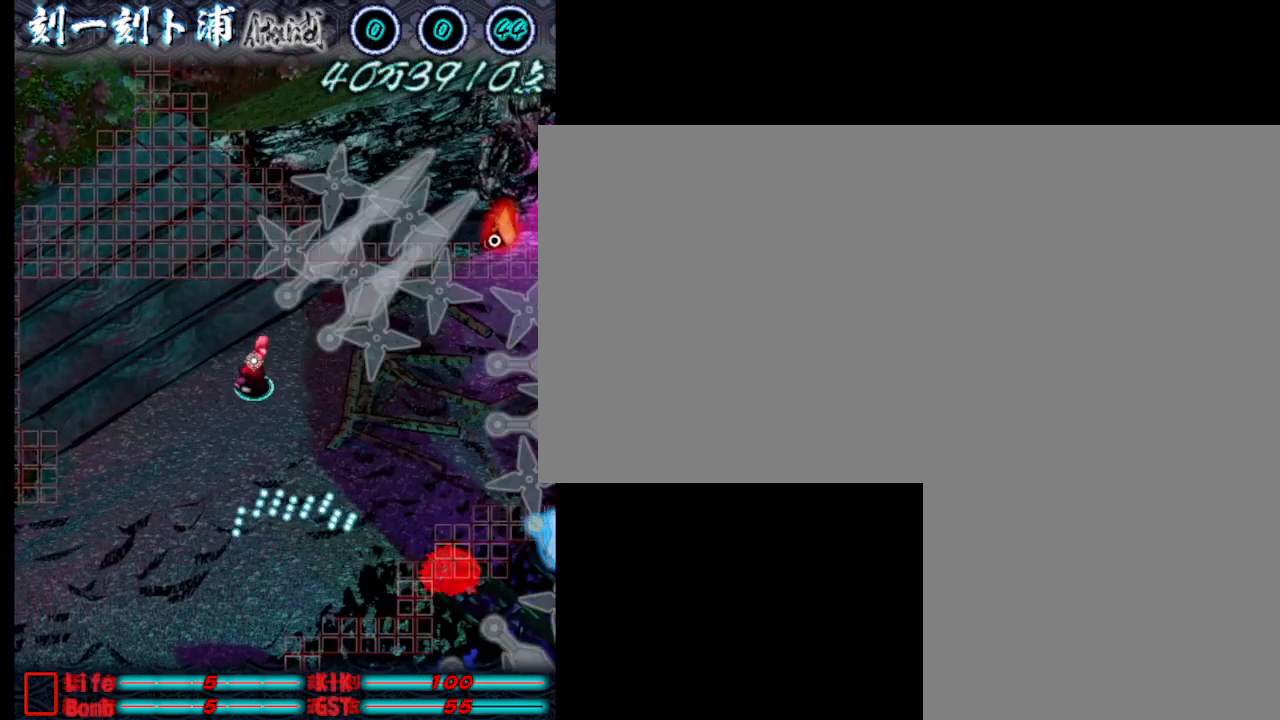
{"keys": ["j"], "events": [[17, "j", "up"], [17, "w", "up"], [117, "j", "down"], [250, "j", "up"], [300, "j", "down"], [400, "w", "down"], [433, "j", "up"], [483, "d", "up"], [483, "j", "down"], [483, "w", "up"]]}
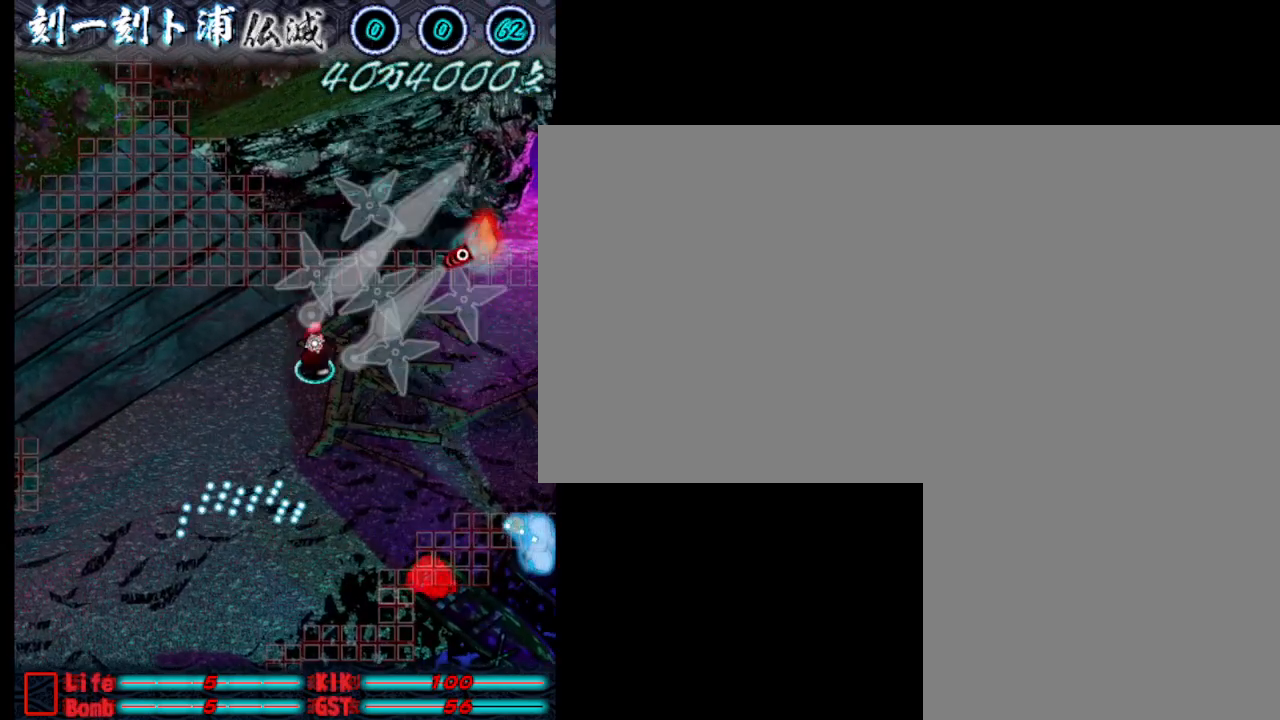
{"keys": ["j"], "events": [[83, "j", "up"], [133, "j", "down"], [283, "j", "up"], [317, "j", "down"], [417, "j", "up"], [467, "j", "down"]]}
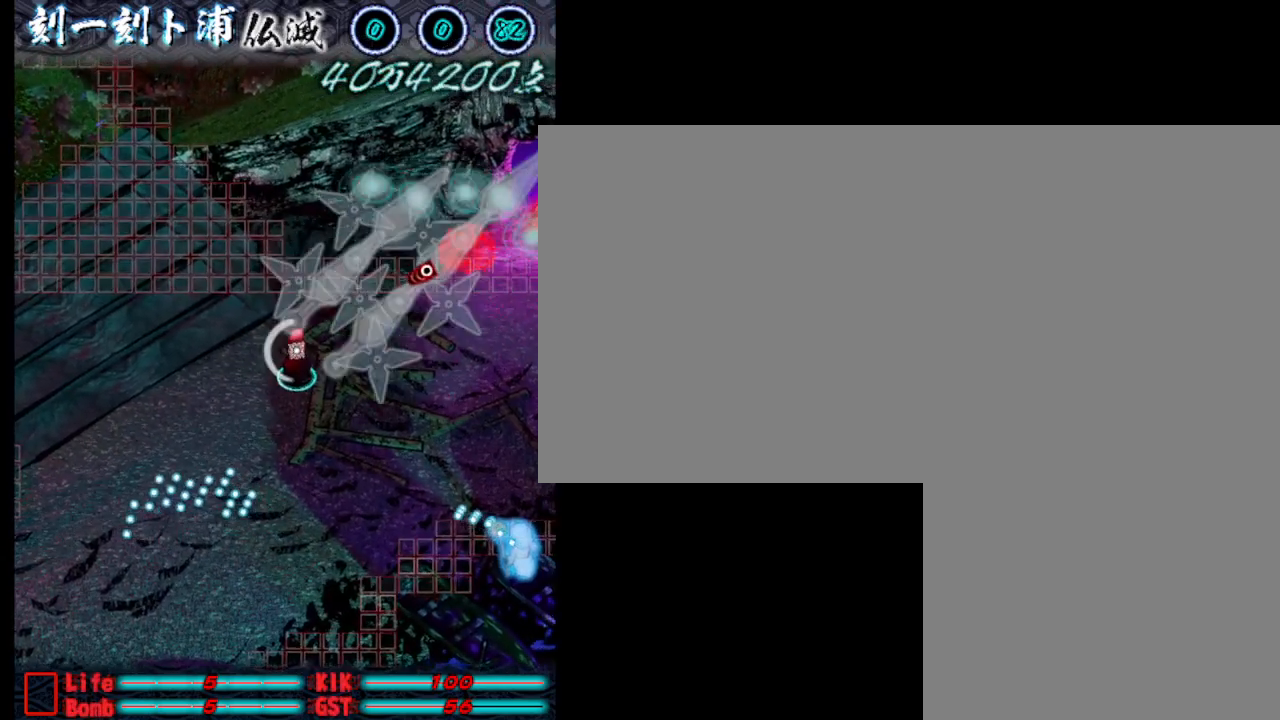
{"keys": ["j"], "events": [[17, "d", "down"], [67, "s", "down"], [117, "j", "up"], [167, "d", "up"], [167, "j", "down"], [167, "s", "up"], [250, "j", "up"], [300, "j", "down"], [450, "j", "up"], [500, "j", "down"]]}
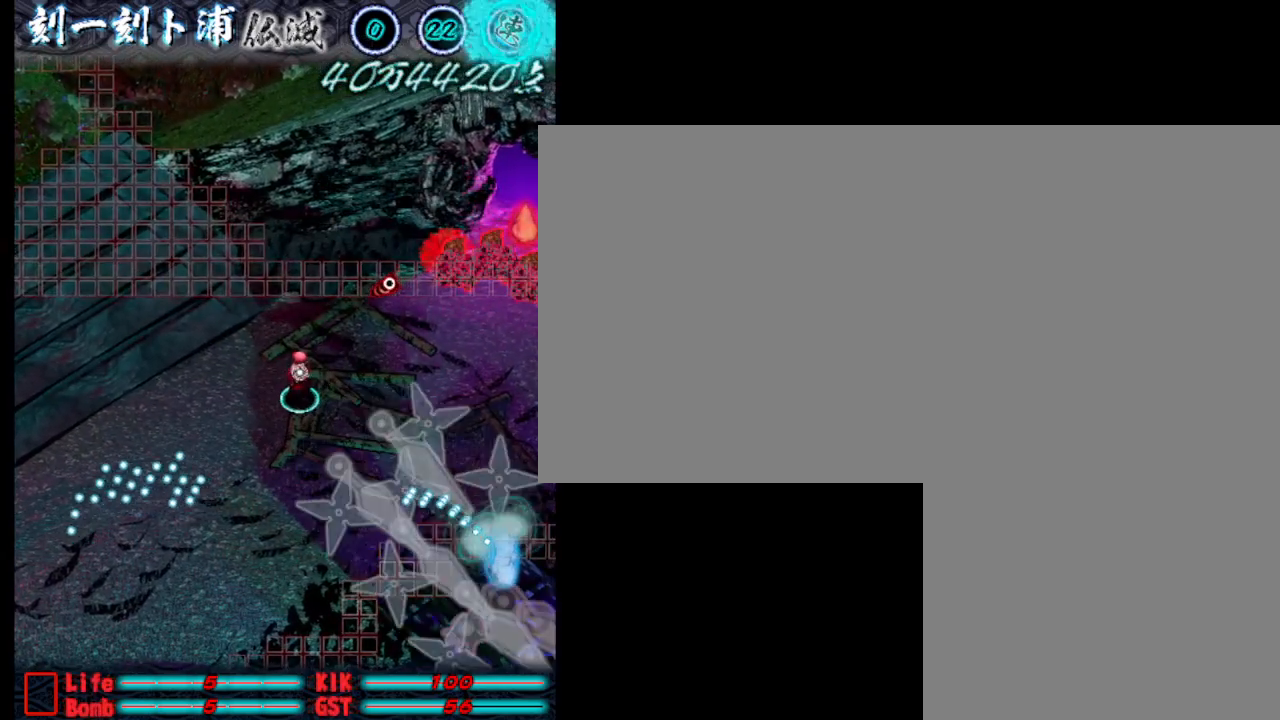
{"keys": [], "events": [[133, "j", "up"], [183, "j", "down"], [283, "d", "down"], [283, "j", "up"], [383, "j", "down"], [467, "d", "up"], [467, "j", "up"]]}
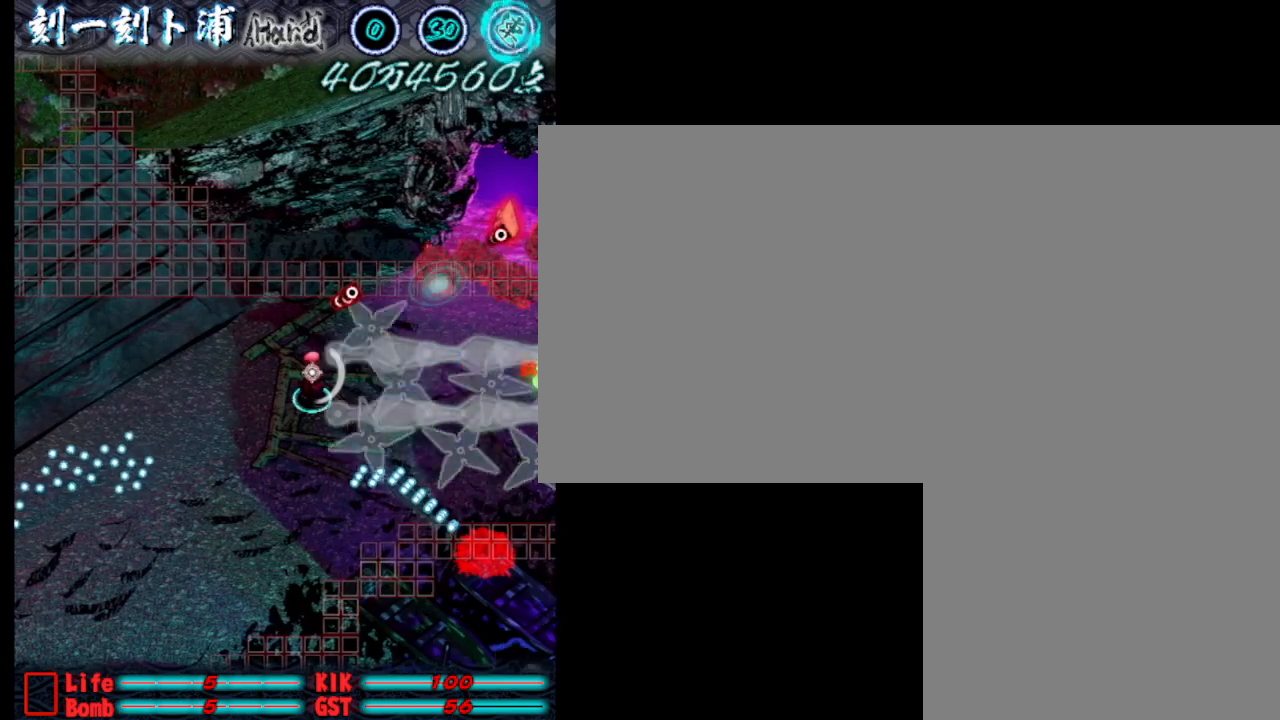
{"keys": ["d", "w"], "events": [[17, "j", "down"], [167, "j", "up"], [217, "j", "down"], [300, "d", "down"], [300, "j", "up"], [400, "j", "down"], [450, "w", "down"], [500, "j", "up"]]}
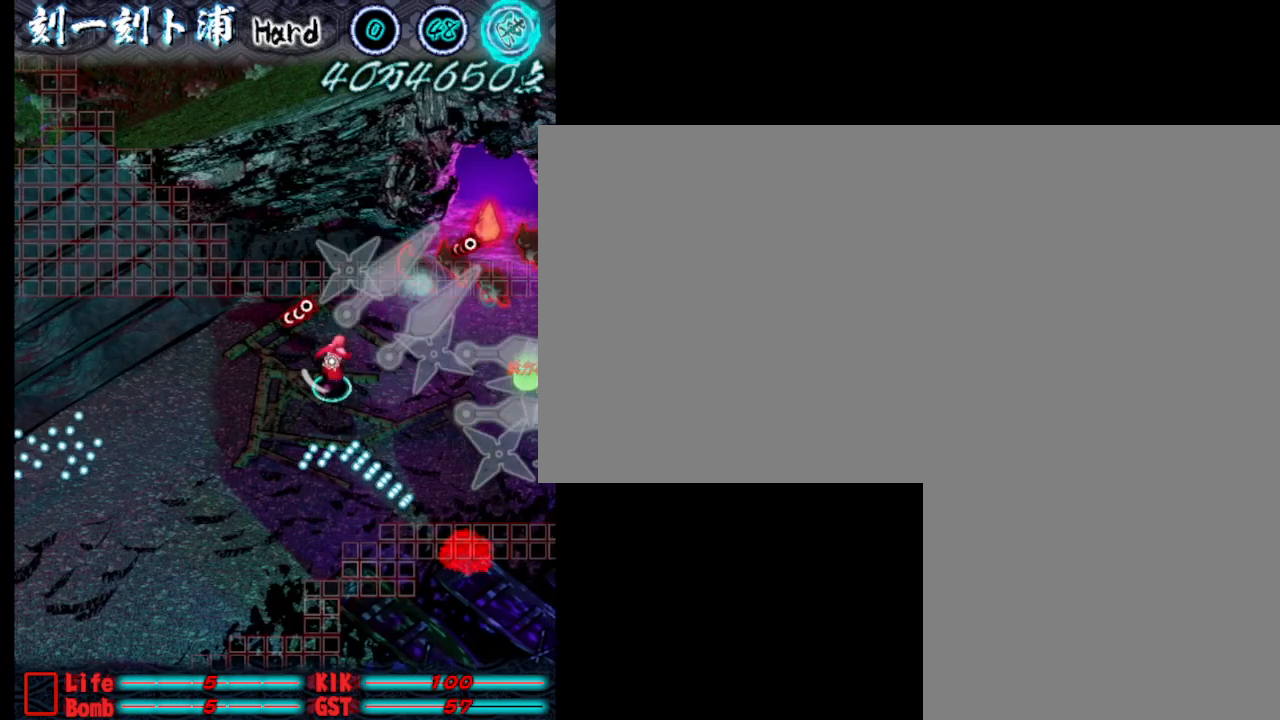
{"keys": ["j"], "events": [[50, "d", "up"], [50, "j", "down"], [50, "w", "up"], [183, "j", "up"], [233, "j", "down"], [333, "j", "up"], [433, "j", "down"]]}
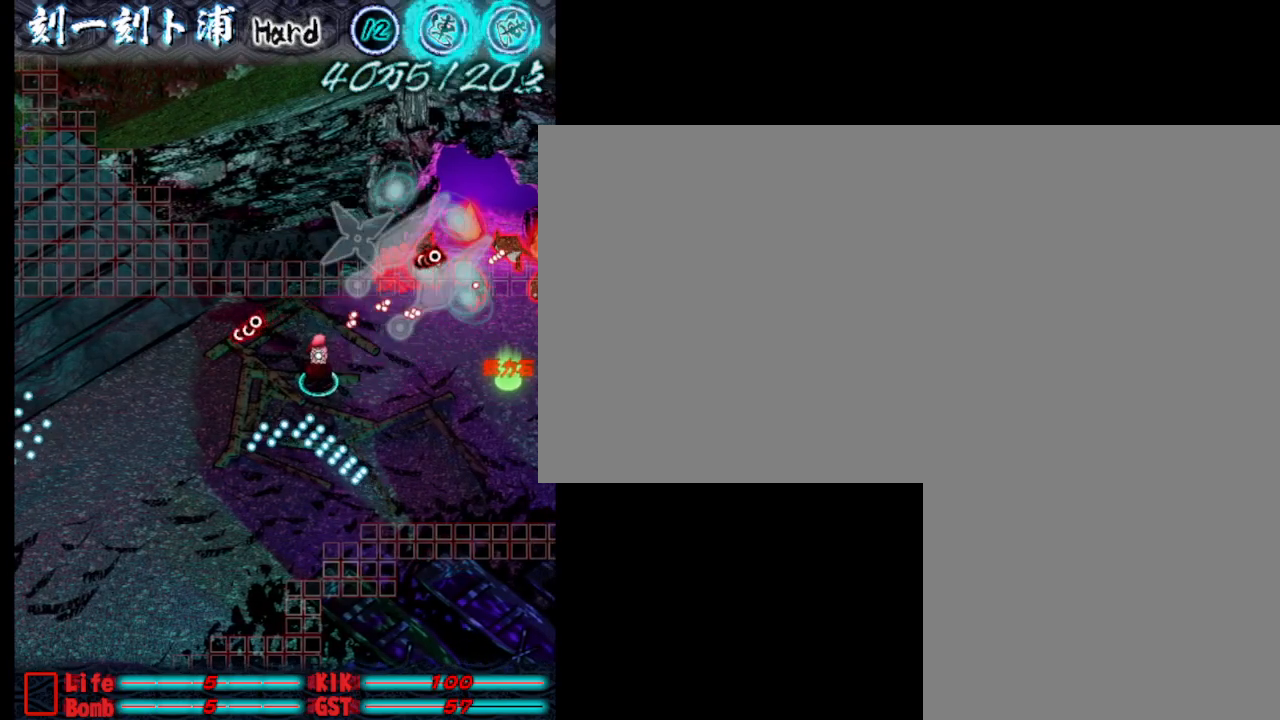
{"keys": ["j", "s"], "events": [[17, "j", "up"], [67, "d", "down"], [67, "j", "down"], [167, "s", "down"], [217, "j", "up"], [267, "j", "down"], [400, "j", "up"], [450, "d", "up"], [450, "j", "down"]]}
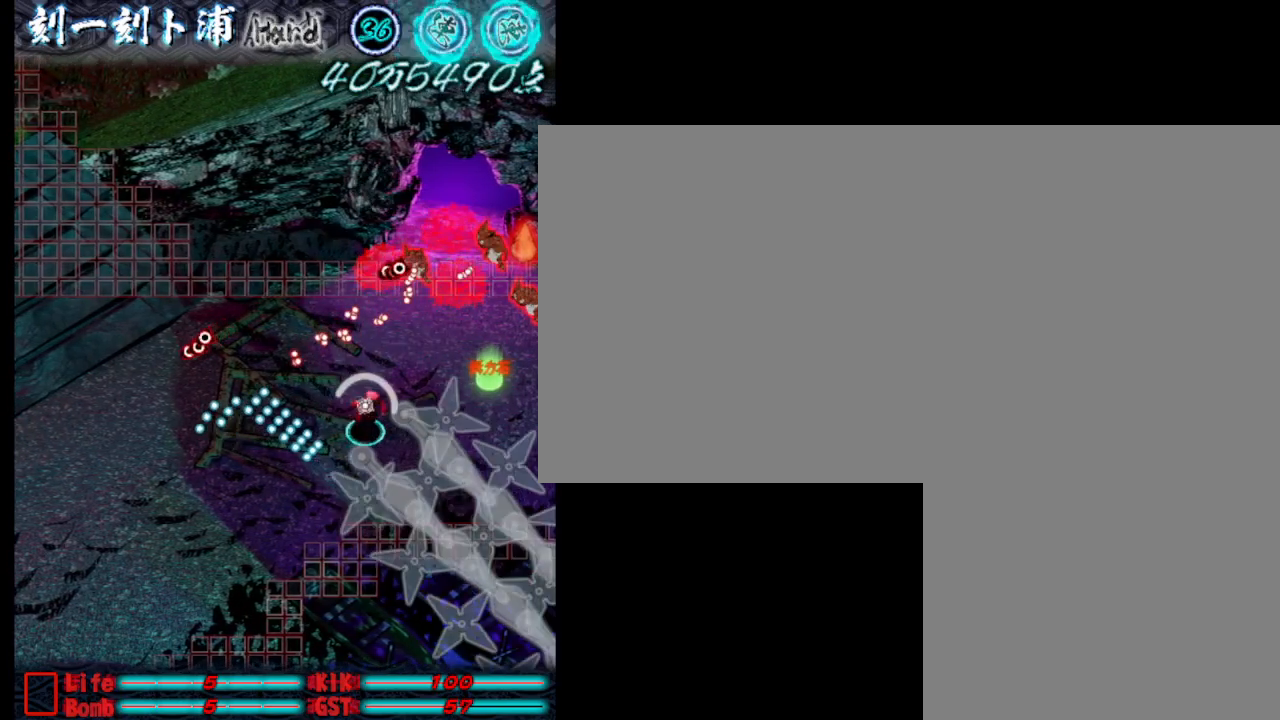
{"keys": [], "events": [[100, "j", "up"], [133, "j", "down"], [233, "s", "up"], [283, "j", "up"], [333, "d", "down"], [333, "j", "down"], [333, "w", "down"], [483, "d", "up"], [483, "j", "up"], [483, "w", "up"]]}
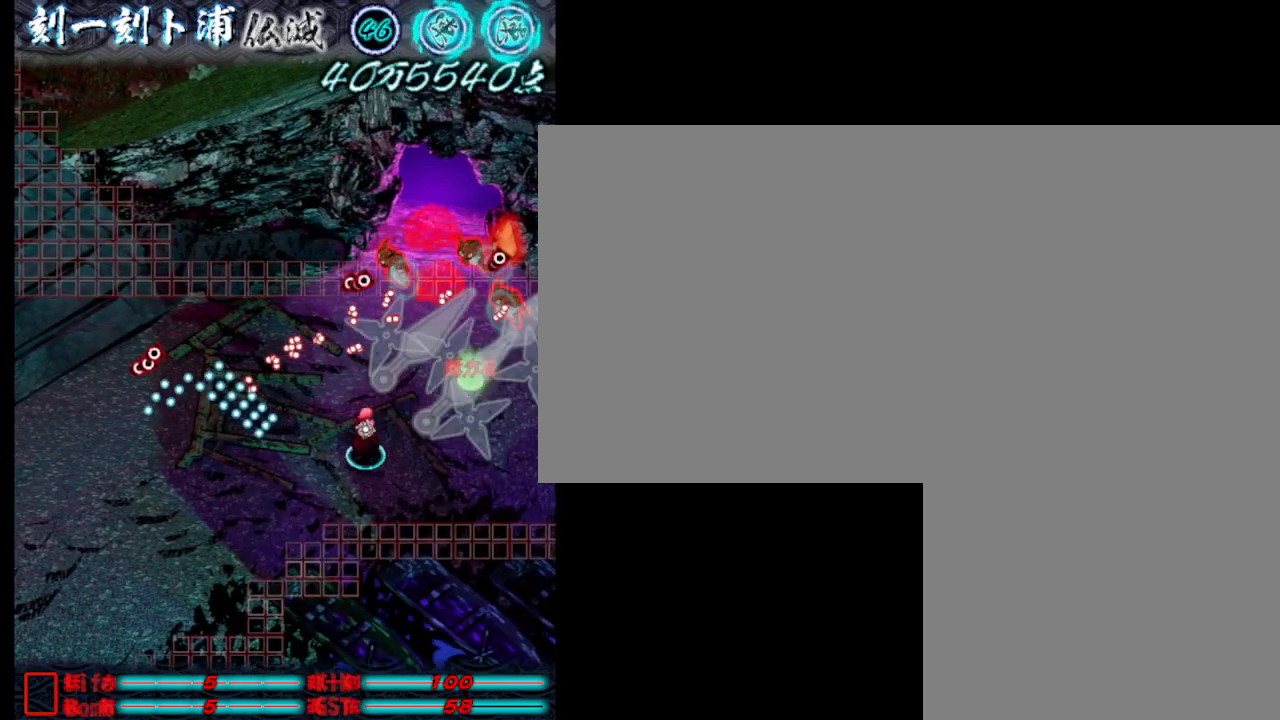
{"keys": ["d", "j"], "events": [[17, "j", "down"], [117, "j", "up"], [167, "j", "down"], [267, "s", "down"], [367, "j", "up"], [400, "d", "down"], [400, "j", "down"], [450, "s", "up"]]}
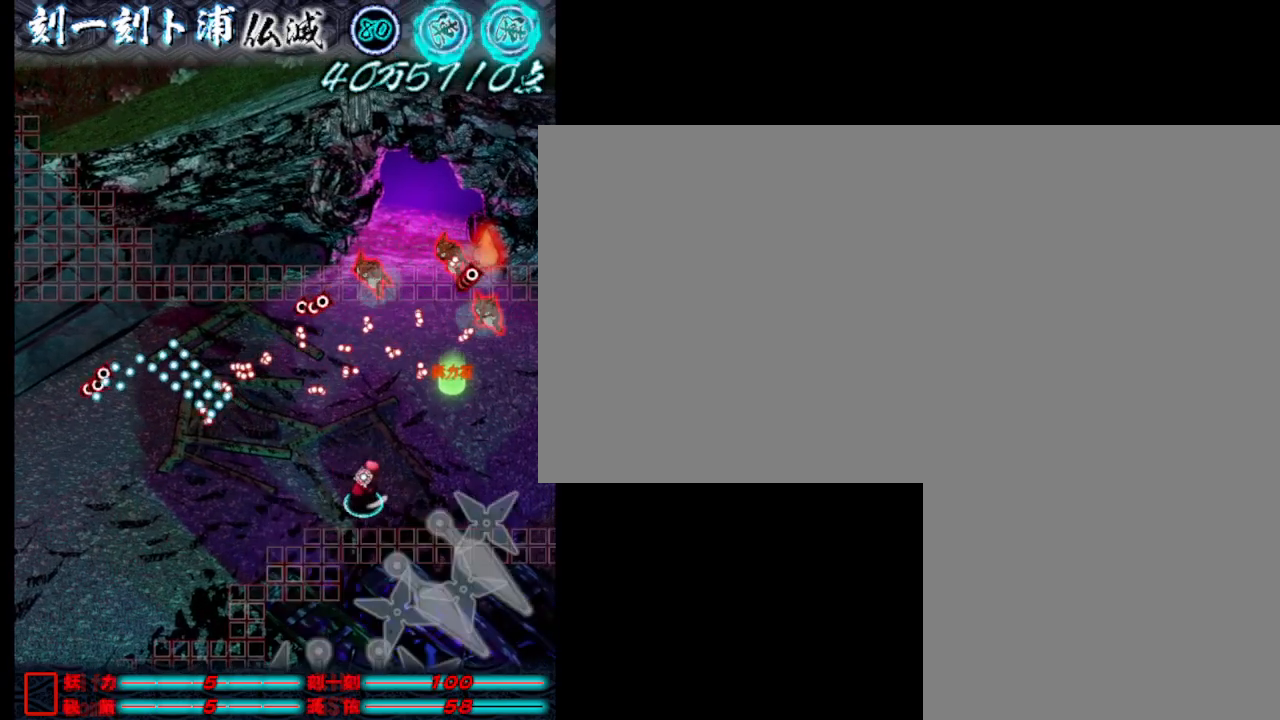
{"keys": ["d", "s"], "events": [[50, "j", "up"], [100, "w", "down"], [150, "d", "up"], [150, "j", "down"], [233, "j", "up"], [233, "w", "up"], [283, "j", "down"], [433, "d", "down"], [433, "j", "up"], [433, "s", "down"]]}
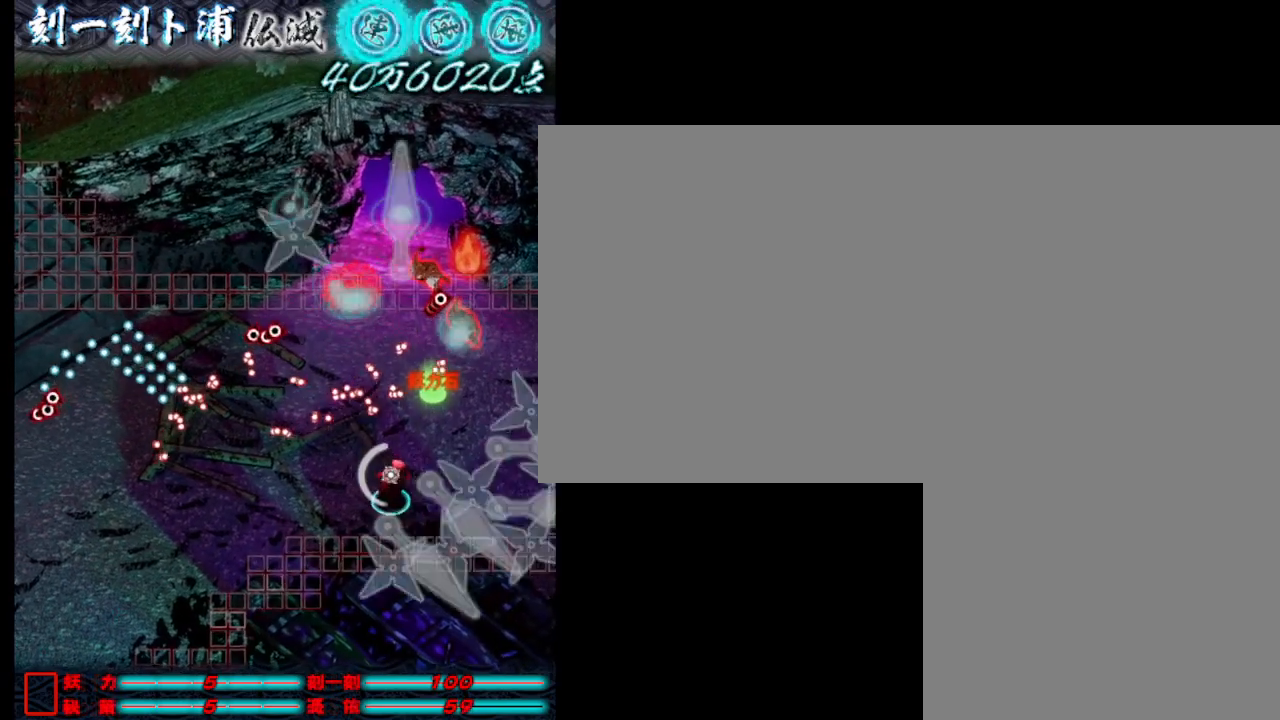
{"keys": [], "events": [[33, "j", "down"], [117, "j", "up"], [167, "s", "up"], [167, "w", "down"], [217, "d", "up"], [217, "j", "down"], [317, "j", "up"], [317, "w", "up"], [367, "j", "down"], [500, "j", "up"]]}
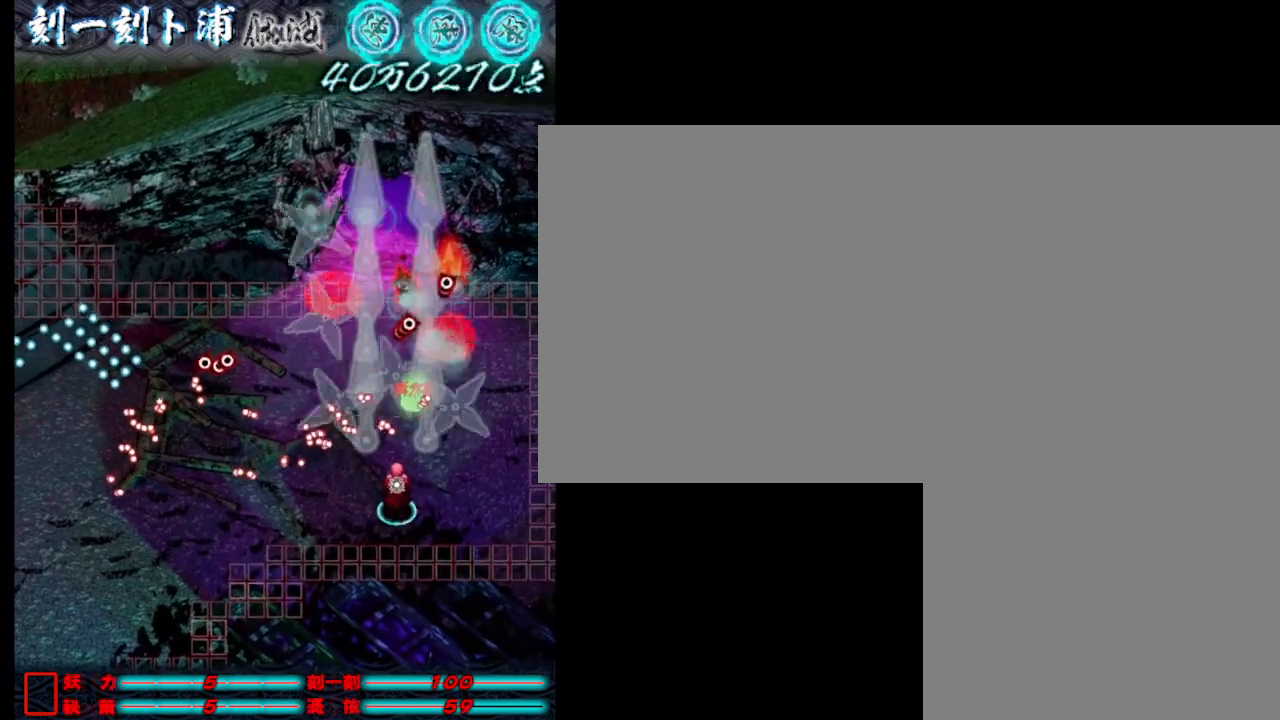
{"keys": ["j", "w"], "events": [[50, "j", "down"], [150, "d", "down"], [150, "j", "up"], [200, "s", "down"], [250, "j", "down"], [383, "j", "up"], [383, "s", "up"], [483, "d", "up"], [483, "j", "down"], [483, "w", "down"]]}
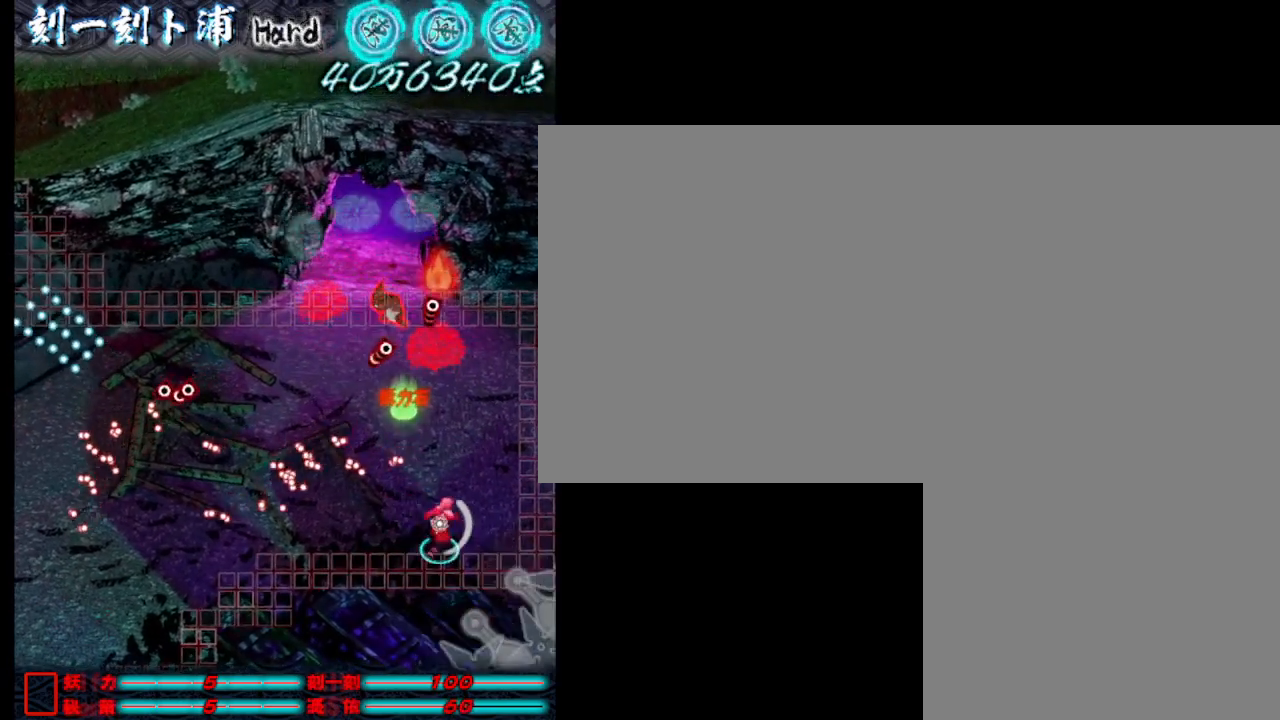
{"keys": ["j"], "events": [[83, "j", "up"], [133, "j", "down"], [133, "w", "up"], [217, "j", "up"], [317, "j", "down"], [417, "j", "up"], [467, "j", "down"]]}